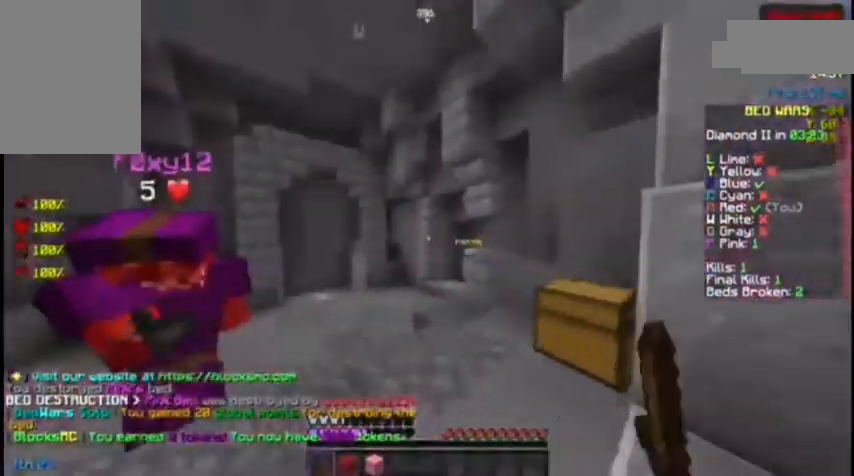
Gameplay with keyboard and mouse; each line is a JSON object with the keys and mouse buttons held at the frame after it. "events" lists presses ("down") and releases ("up") of "a", "d", "s", "space", "w", "mouse_left" and "mouse_right" between this image and that frame as [ms after this image, input, new state], when the widget could be followed in between. "mouse_left", "mouse_right" = the "left", "right" buttons of the "mouse" list. No other keys are recorded. Fast repeated clicks can show as one long hold. Not read: mouse_move.
{"keys": ["w"], "mouse": [], "events": [[33, "mouse_left", "up"], [233, "mouse_left", "down"], [333, "mouse_left", "up"], [333, "w", "up"], [433, "mouse_left", "down"], [433, "w", "down"], [467, "a", "up"], [467, "mouse_left", "up"]]}
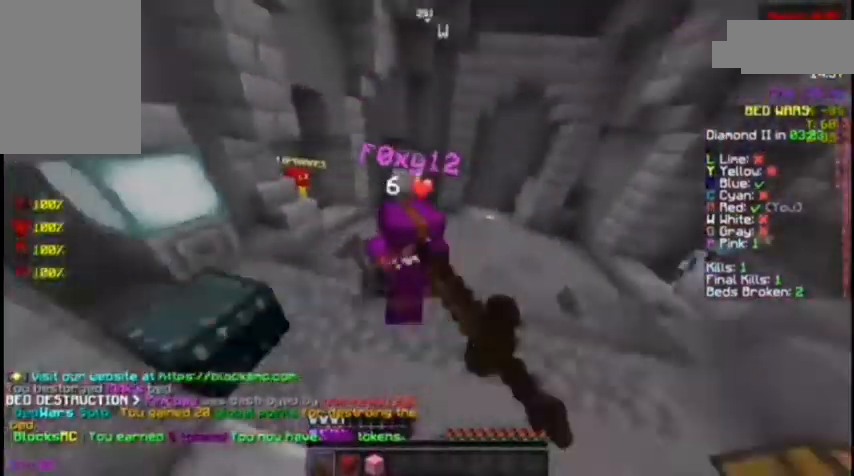
{"keys": ["w"], "mouse": ["left"], "events": [[33, "mouse_left", "down"], [100, "w", "up"], [133, "mouse_left", "up"], [167, "mouse_left", "down"], [233, "mouse_left", "up"], [233, "w", "down"], [333, "mouse_left", "down"], [400, "mouse_left", "up"], [500, "mouse_left", "down"]]}
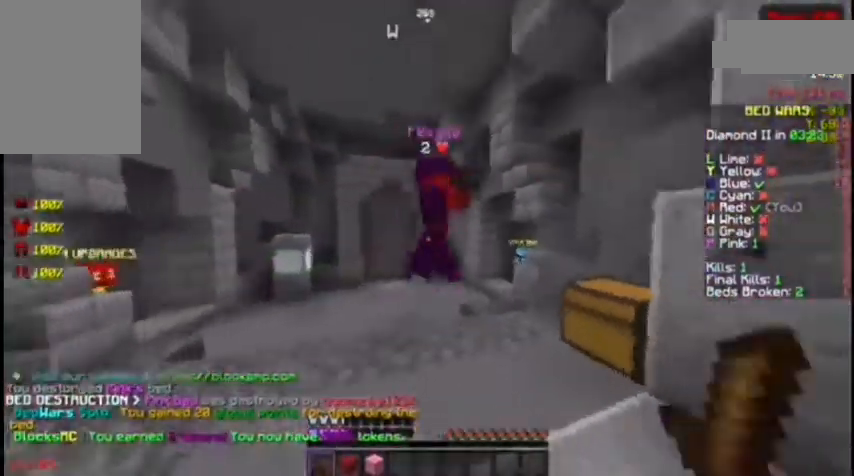
{"keys": ["a", "w"], "mouse": [], "events": [[33, "mouse_left", "up"], [133, "mouse_left", "down"], [200, "mouse_left", "up"], [233, "a", "down"], [267, "mouse_left", "down"], [433, "mouse_left", "up"]]}
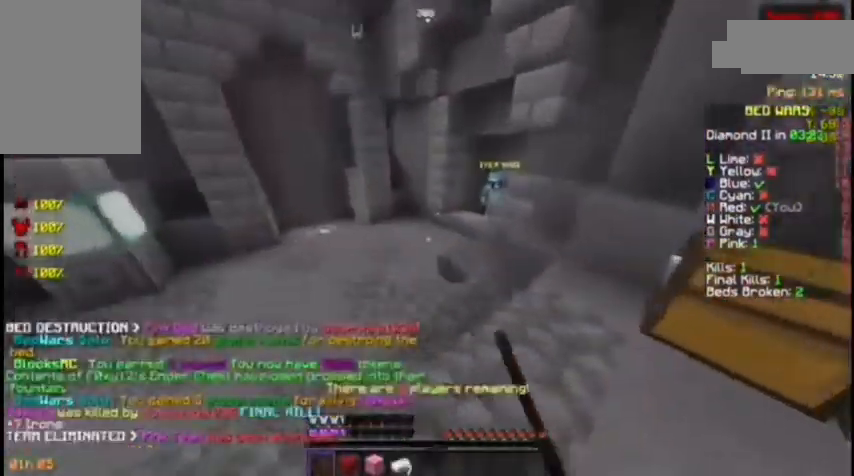
{"keys": ["space", "w"], "mouse": ["left"], "events": [[33, "a", "up"], [33, "space", "down"], [300, "mouse_left", "down"], [400, "mouse_left", "up"], [433, "mouse_left", "down"]]}
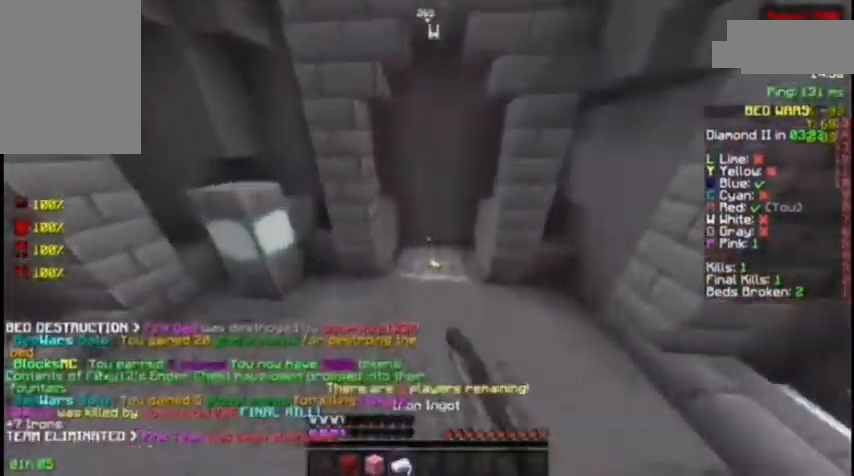
{"keys": ["w"], "mouse": ["left"], "events": [[33, "space", "up"], [133, "mouse_left", "up"], [233, "mouse_left", "down"], [300, "mouse_left", "up"], [333, "mouse_left", "down"], [433, "mouse_left", "up"], [500, "mouse_left", "down"]]}
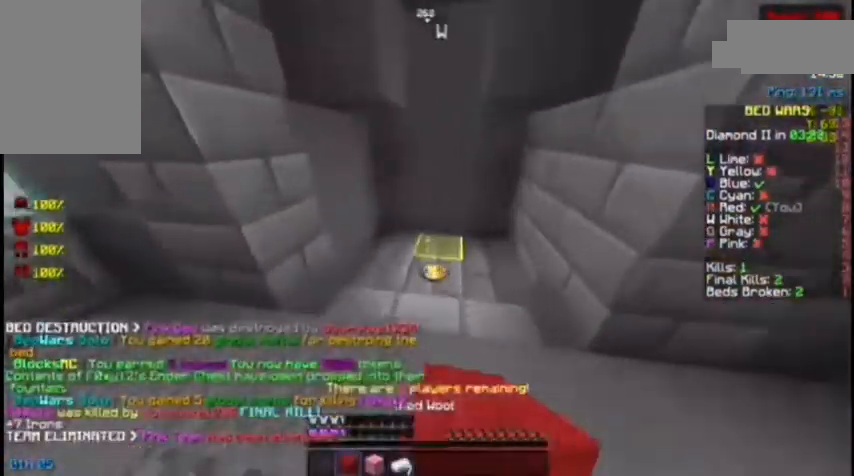
{"keys": ["d", "w"], "mouse": [], "events": [[100, "mouse_left", "up"], [433, "d", "down"]]}
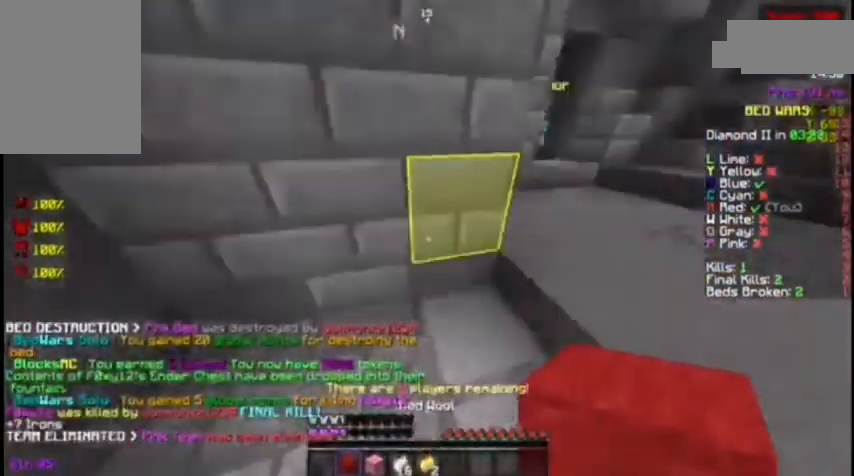
{"keys": ["d", "w"], "mouse": ["left"], "events": [[67, "space", "down"], [200, "mouse_left", "down"], [233, "mouse_left", "up"], [333, "mouse_left", "down"], [400, "mouse_left", "up"], [400, "space", "up"], [500, "mouse_left", "down"]]}
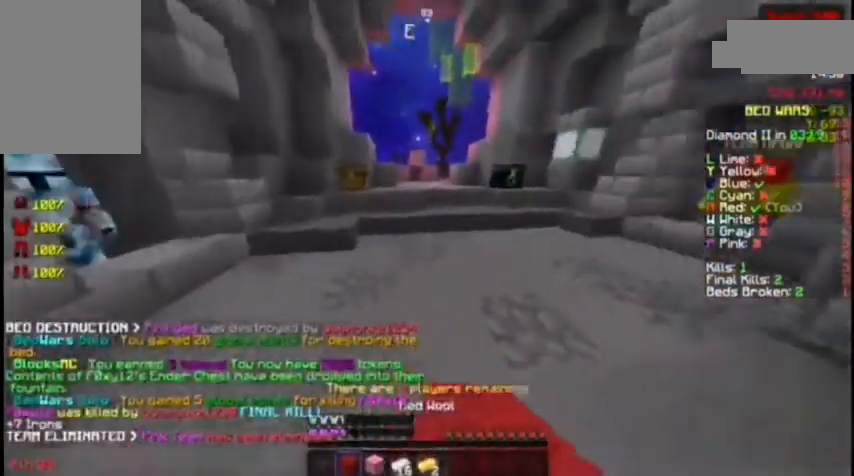
{"keys": ["w"], "mouse": [], "events": [[67, "mouse_left", "up"], [67, "space", "down"], [100, "mouse_left", "down"], [167, "mouse_left", "up"], [200, "mouse_left", "down"], [200, "space", "up"], [333, "mouse_left", "up"], [433, "d", "up"]]}
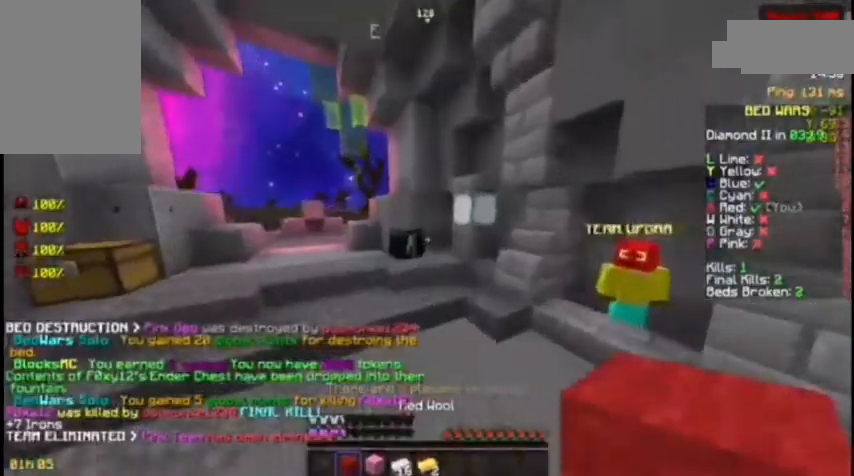
{"keys": ["s"], "mouse": ["right"], "events": [[400, "s", "down"], [433, "mouse_right", "down"], [433, "w", "up"]]}